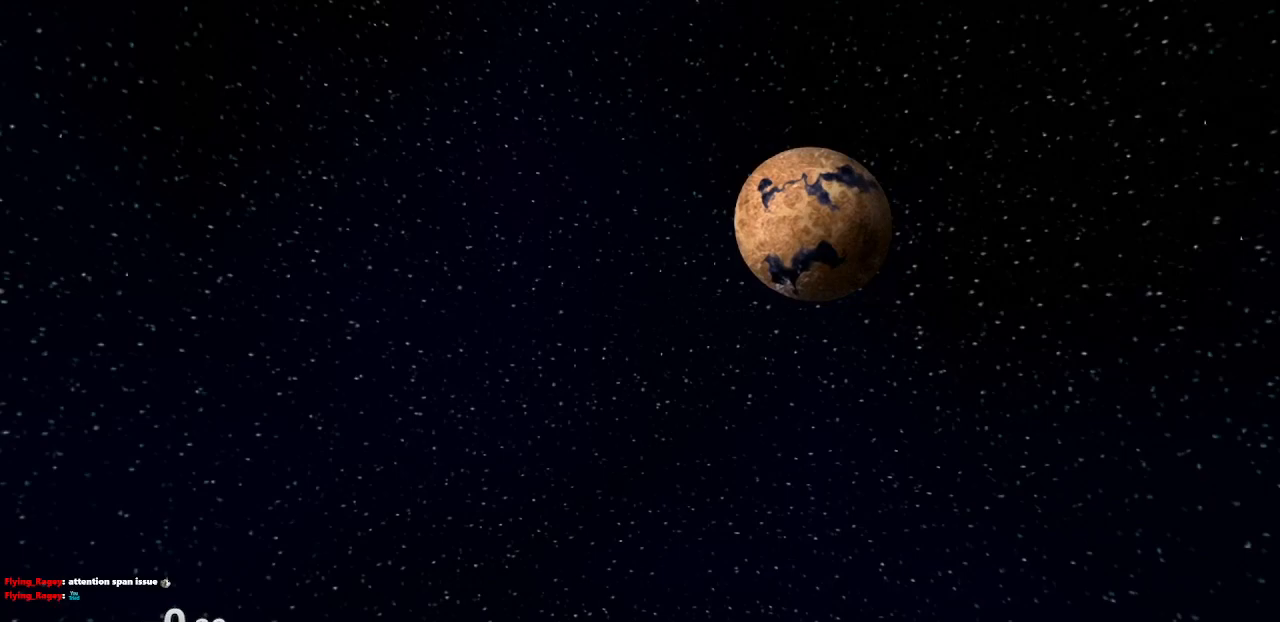
Gameplay with a controller (PlayStation layout); each line is a JSON object with the inputs held at the frame after it. "events" lists button and stick changes between this image and that frame as [ms after this image, input, new state], when the widget could be followed in between. Not read: L3 R3.
{"buttons": [], "left_stick": "up", "right_stick": "center", "events": []}
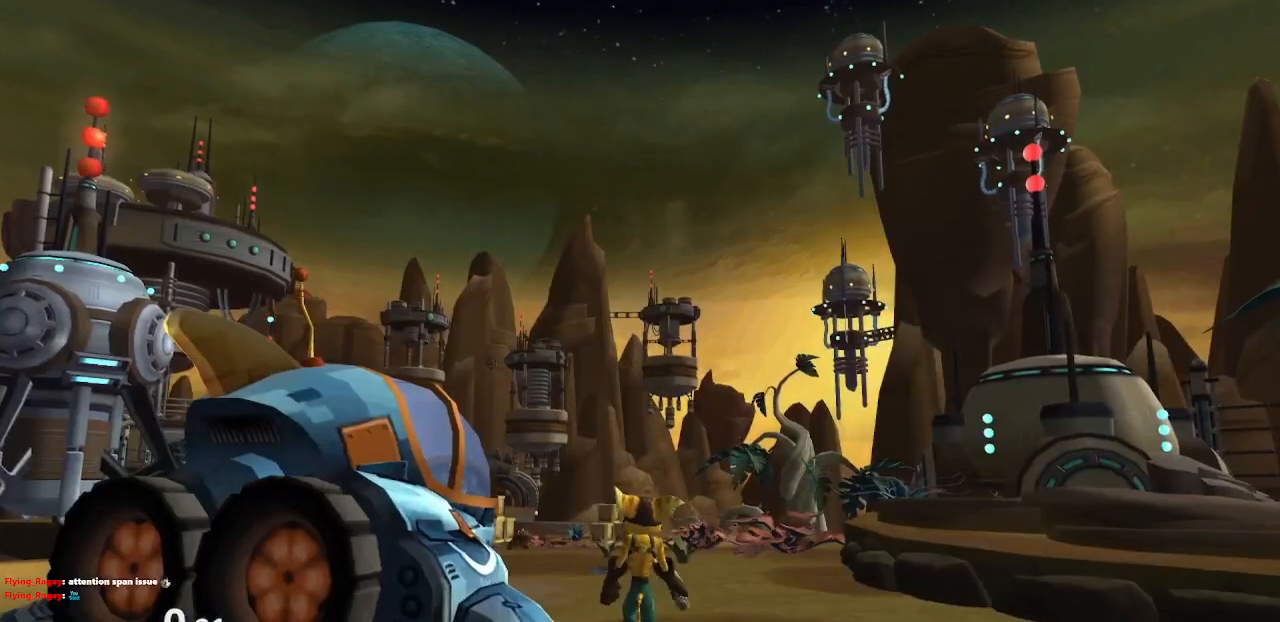
{"buttons": [], "left_stick": "up", "right_stick": "center", "events": [[67, "CROSS", "down"], [150, "CROSS", "up"]]}
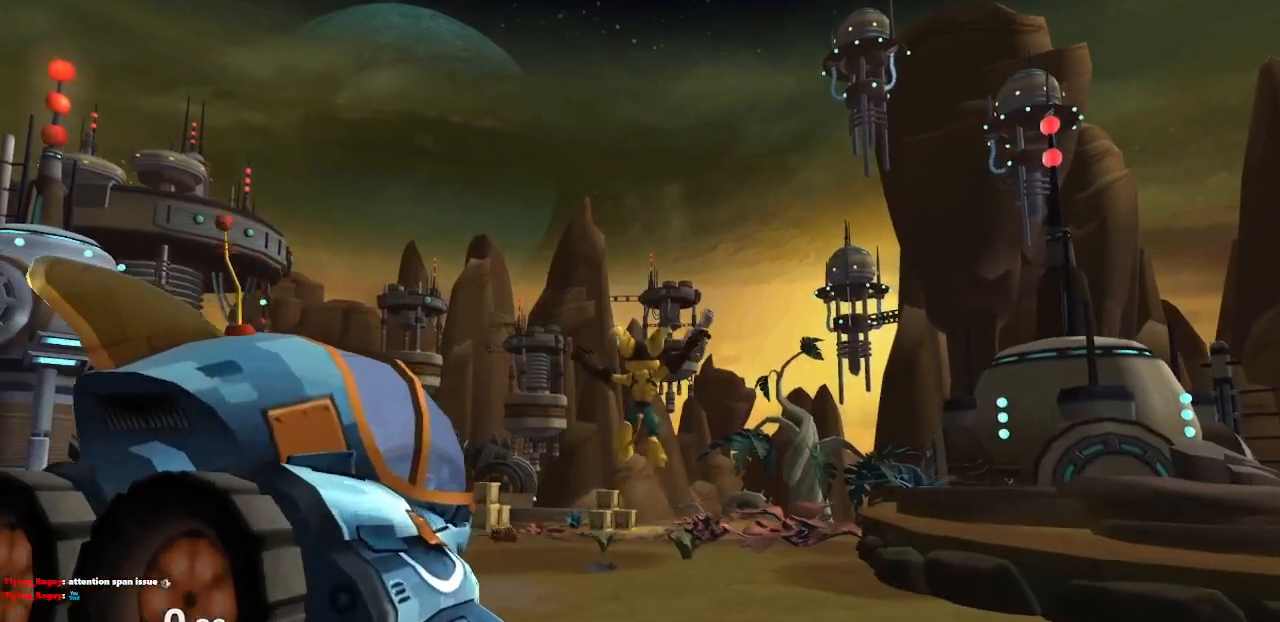
{"buttons": ["CROSS", "R1"], "left_stick": "up-left", "right_stick": "center", "events": [[283, "CROSS", "down"], [317, "R1", "down"], [383, "left_stick", "left"], [450, "left_stick", "up-left"]]}
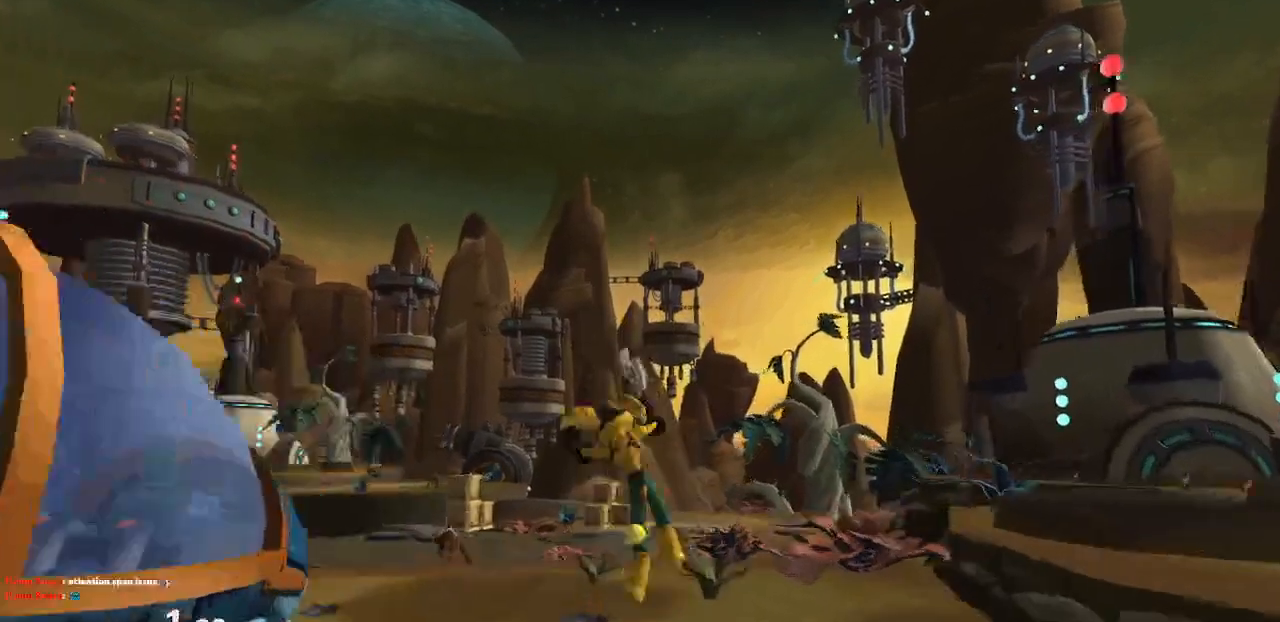
{"buttons": [], "left_stick": "up-left", "right_stick": "center", "events": [[183, "R1", "up"], [217, "CROSS", "up"]]}
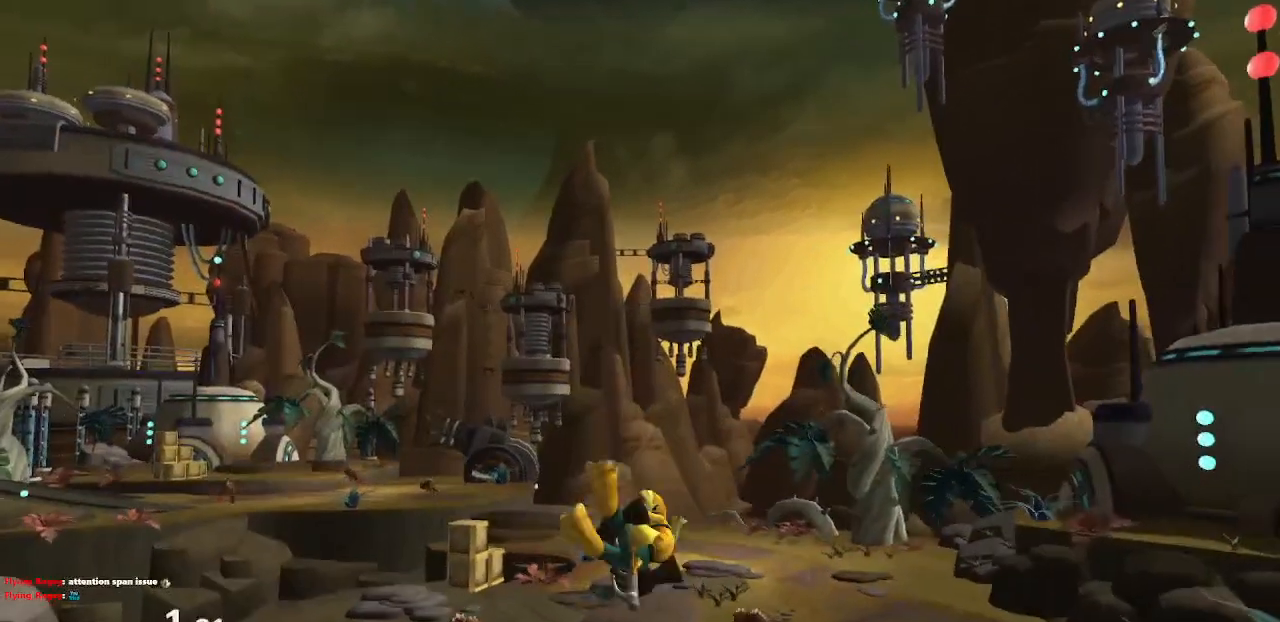
{"buttons": ["CROSS", "R1"], "left_stick": "up", "right_stick": "center", "events": [[233, "CROSS", "down"], [250, "R1", "down"], [317, "left_stick", "right"], [450, "left_stick", "up"]]}
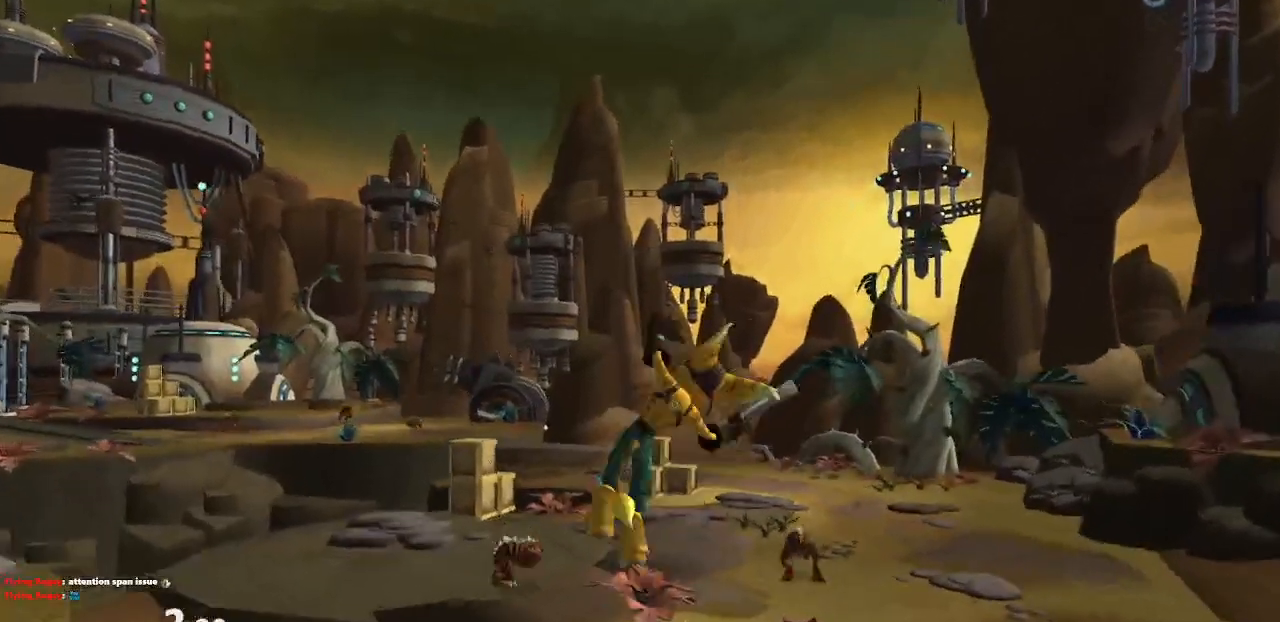
{"buttons": [], "left_stick": "up", "right_stick": "center", "events": [[183, "R1", "up"], [200, "CROSS", "up"]]}
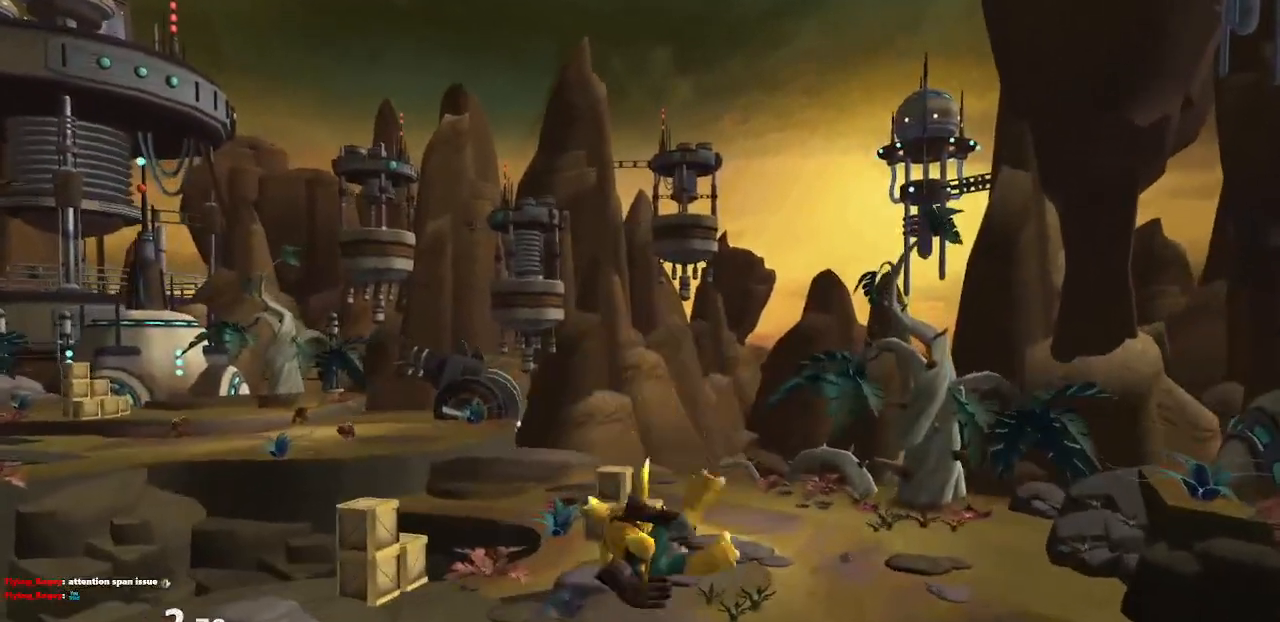
{"buttons": ["CROSS", "R1"], "left_stick": "up-left", "right_stick": "center", "events": [[300, "CROSS", "down"], [333, "R1", "down"], [400, "left_stick", "left"], [450, "left_stick", "up-left"]]}
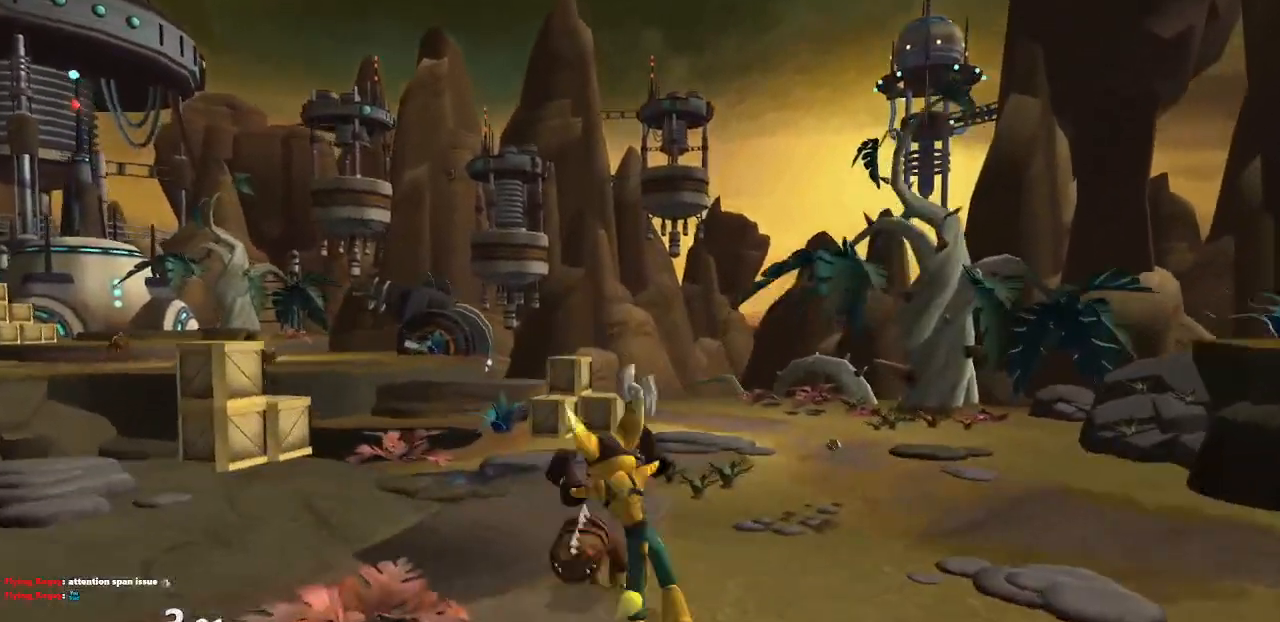
{"buttons": [], "left_stick": "up", "right_stick": "center", "events": [[200, "R1", "up"], [233, "CROSS", "up"], [233, "left_stick", "up"]]}
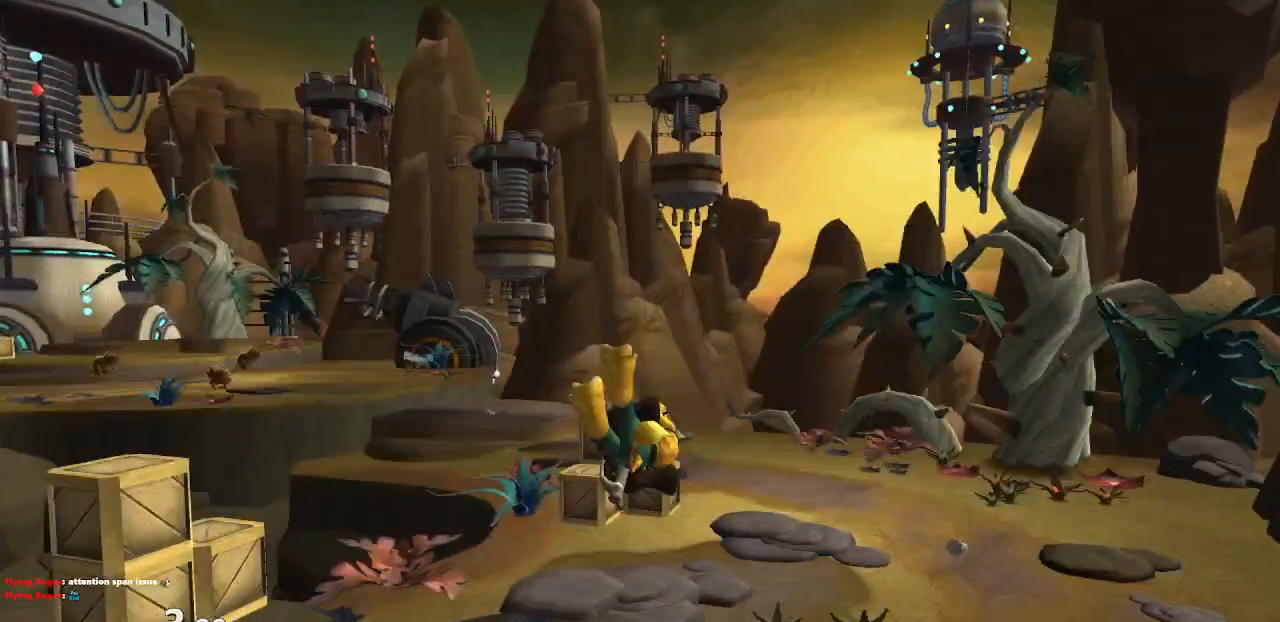
{"buttons": [], "left_stick": "up", "right_stick": "center", "events": [[217, "CROSS", "down"], [317, "CROSS", "up"]]}
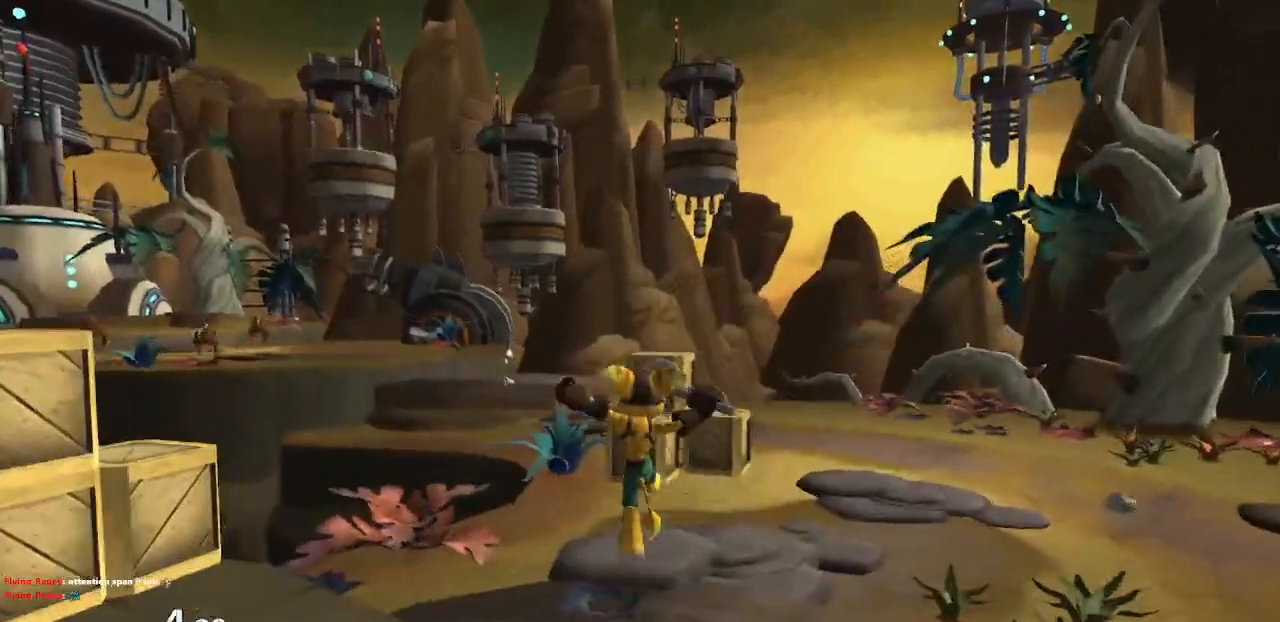
{"buttons": ["CROSS", "R1"], "left_stick": "up-left", "right_stick": "center", "events": [[383, "CROSS", "down"], [400, "R1", "down"], [433, "left_stick", "left"], [500, "left_stick", "up-left"]]}
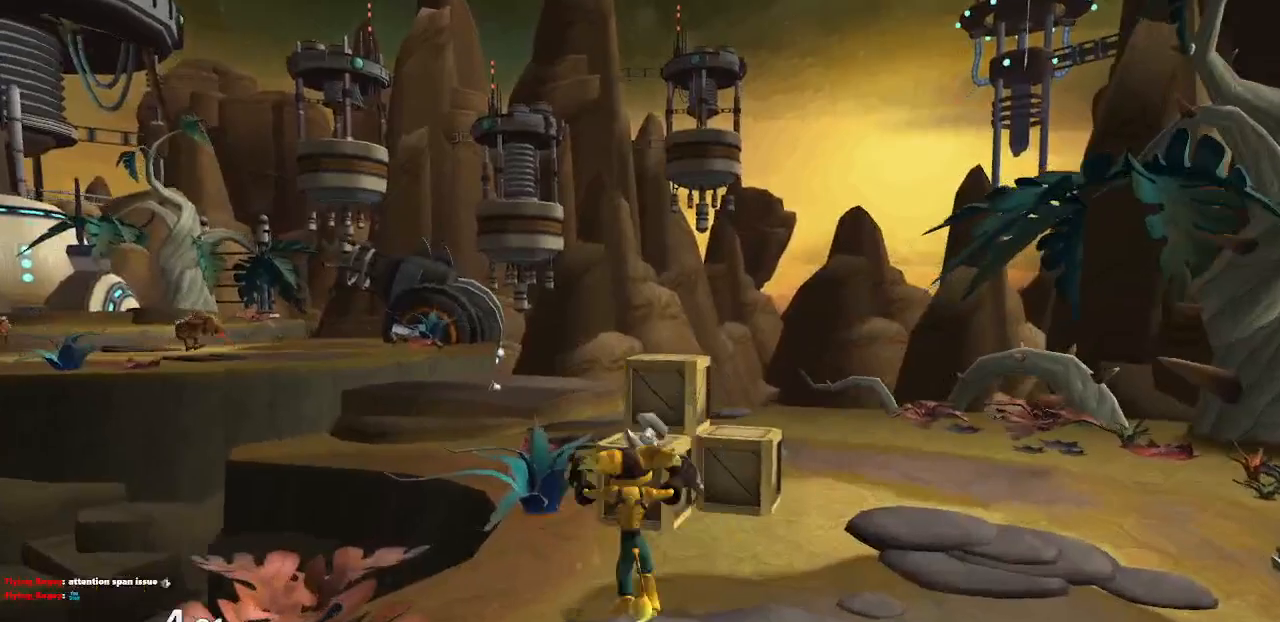
{"buttons": [], "left_stick": "up-left", "right_stick": "right", "events": [[217, "CROSS", "up"], [233, "R1", "up"], [233, "left_stick", "up"], [383, "left_stick", "up-left"], [400, "right_stick", "right"]]}
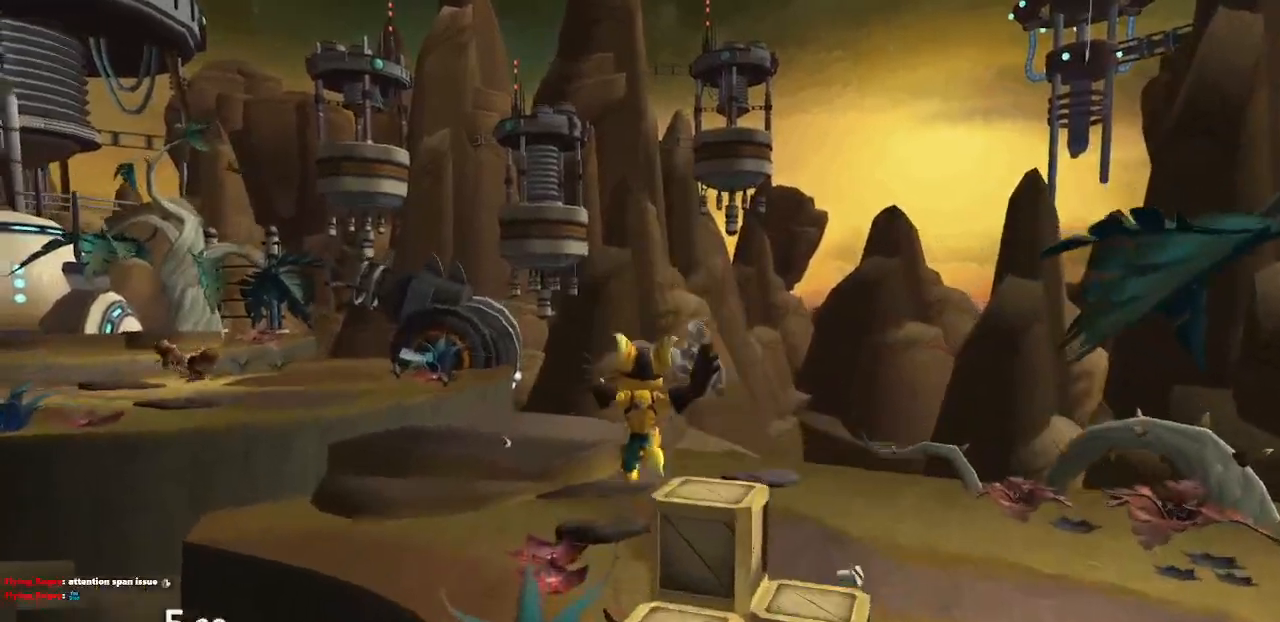
{"buttons": [], "left_stick": "up", "right_stick": "right", "events": [[250, "CROSS", "down"], [400, "CROSS", "up"], [500, "left_stick", "up"]]}
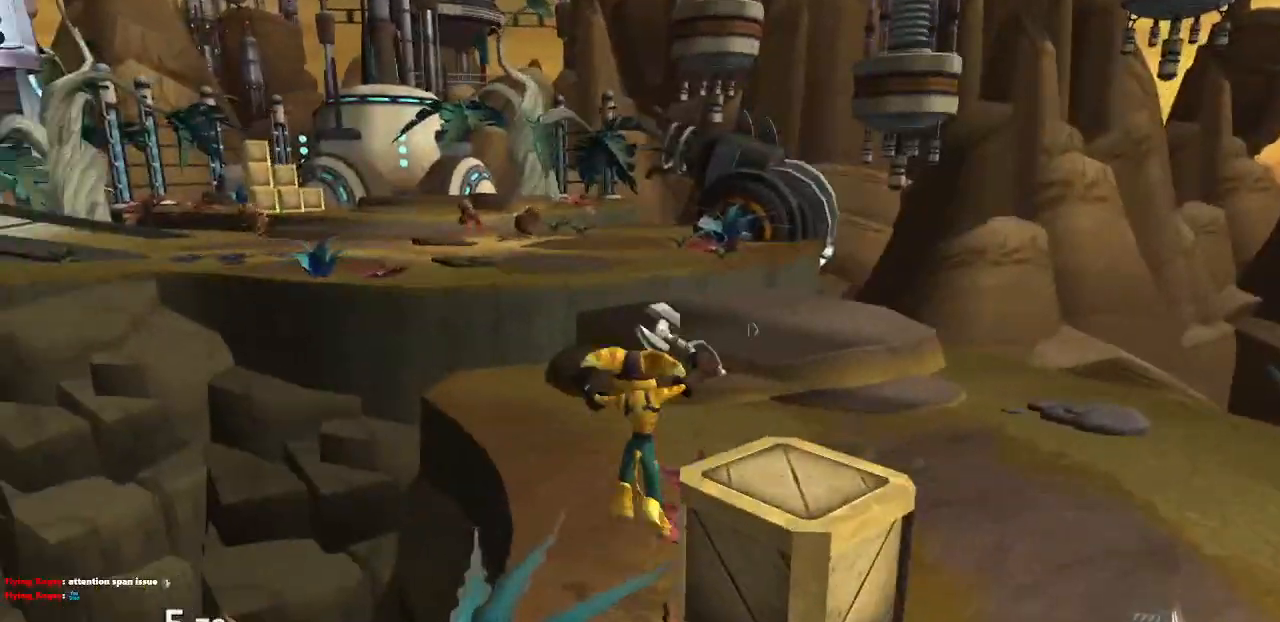
{"buttons": [], "left_stick": "up", "right_stick": "up-right", "events": [[33, "right_stick", "center"], [133, "CIRCLE", "down"], [200, "CIRCLE", "up"], [467, "right_stick", "up-right"]]}
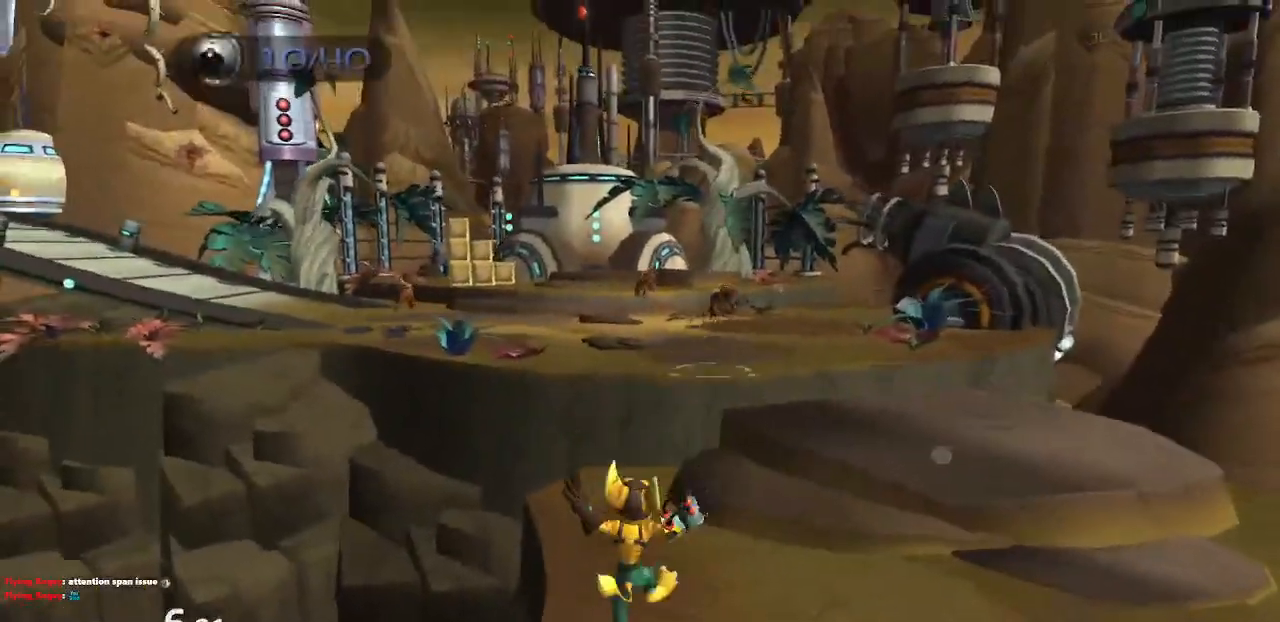
{"buttons": [], "left_stick": "up", "right_stick": "center", "events": [[117, "CROSS", "down"], [217, "CROSS", "up"], [267, "right_stick", "center"]]}
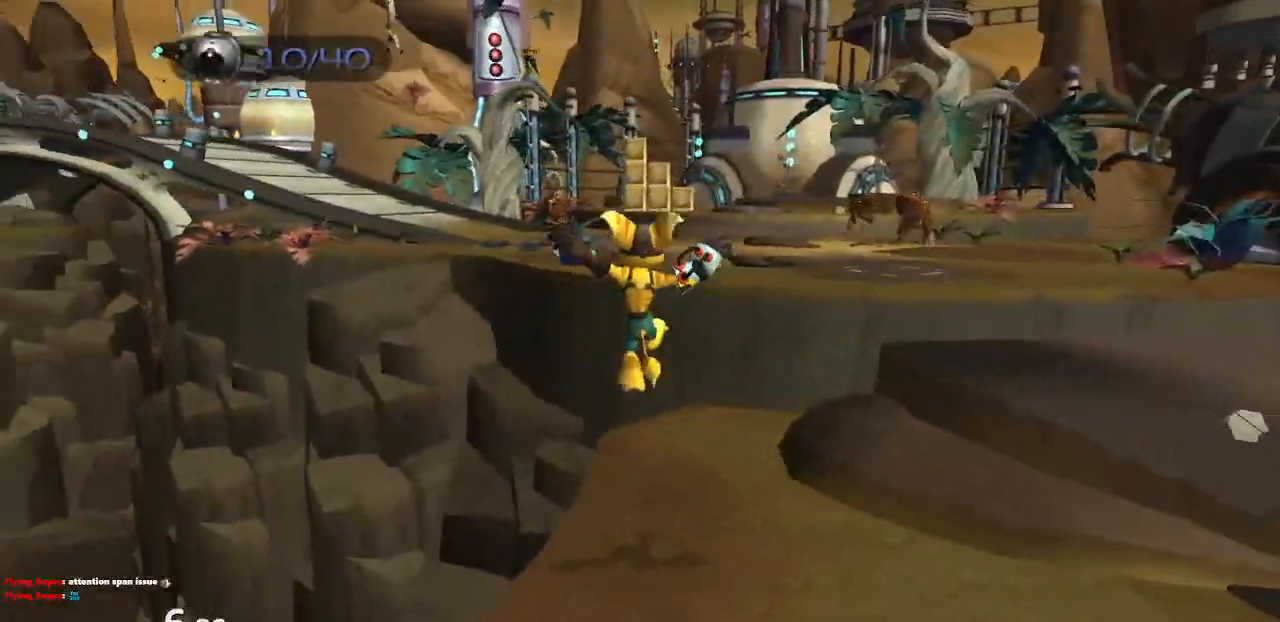
{"buttons": ["CROSS", "R1"], "left_stick": "right", "right_stick": "center", "events": [[400, "CROSS", "down"], [400, "R1", "down"], [483, "left_stick", "right"]]}
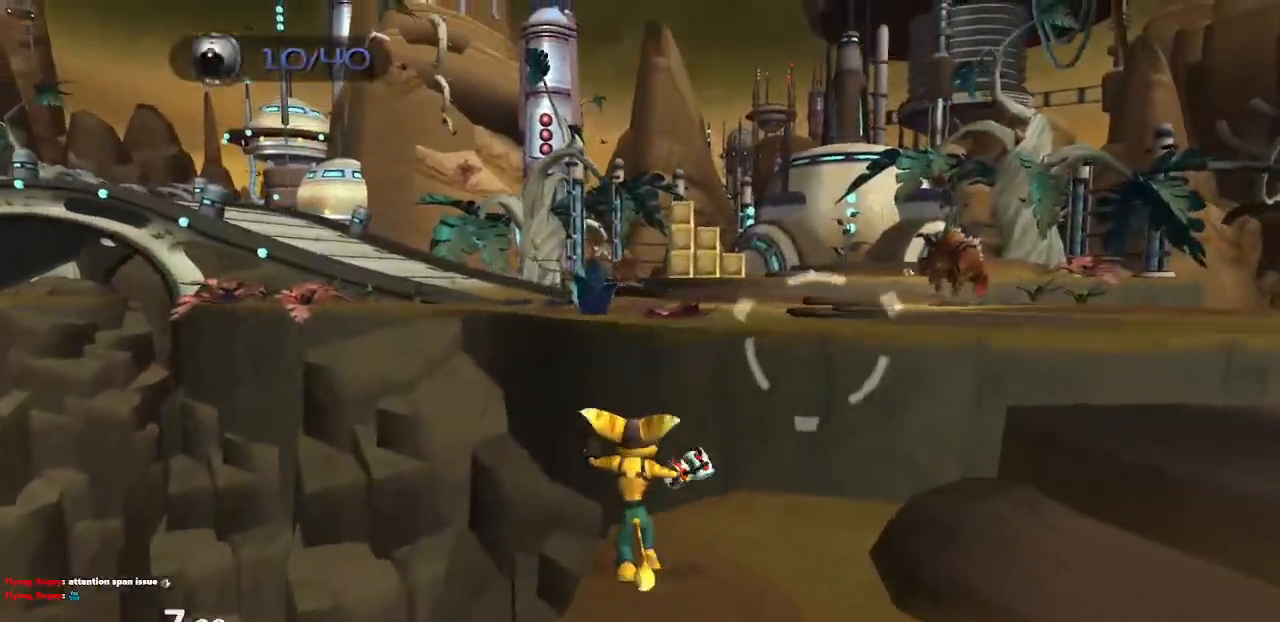
{"buttons": [], "left_stick": "up", "right_stick": "up-right", "events": [[83, "left_stick", "up"], [200, "R1", "up"], [233, "CROSS", "up"], [450, "right_stick", "up-right"]]}
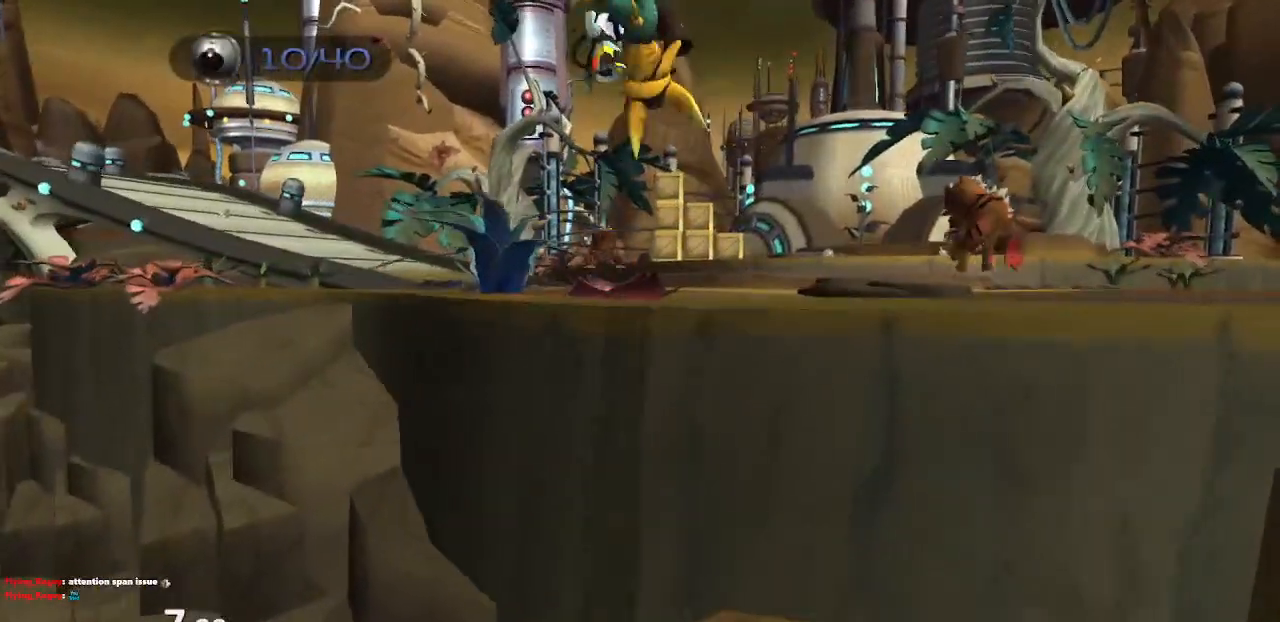
{"buttons": [], "left_stick": "up", "right_stick": "up-right", "events": [[133, "CROSS", "down"], [283, "CROSS", "up"]]}